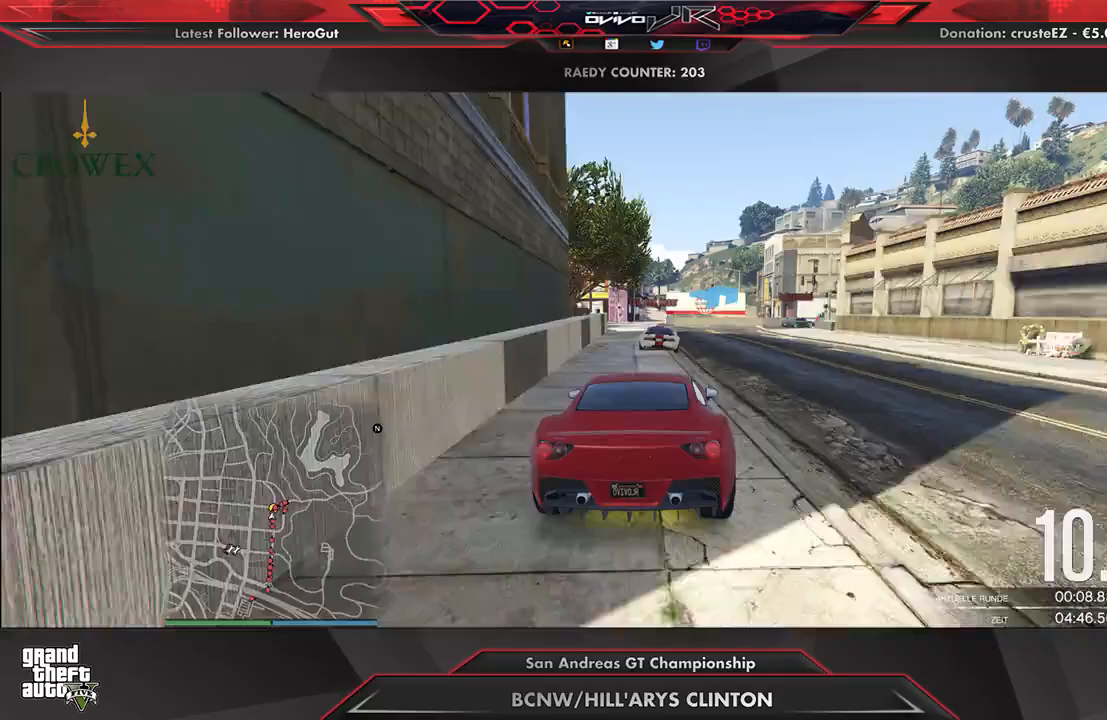
Gameplay with a controller (Xbox layout); each line is a JSON object with the inputs held at the frame after it. "events" lists button and stick changes between this image and that frame as [ms after this image, input, new state], when the widget could be followed in between.
{"buttons": [], "left_stick": "center", "right_stick": "center", "events": [[125, "left_stick", "right"], [229, "left_stick", "center"], [250, "L2", "up"], [312, "left_stick", "right"], [354, "L2", "down"], [417, "L2", "up"], [458, "left_stick", "center"]]}
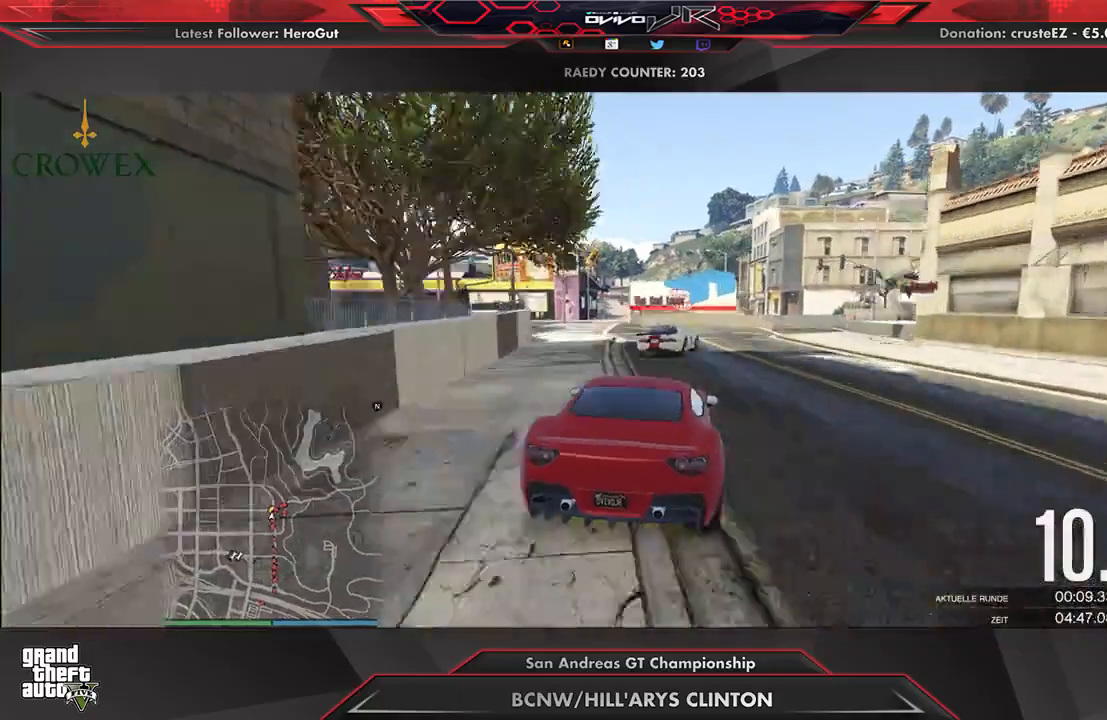
{"buttons": [], "left_stick": "right", "right_stick": "center", "events": [[21, "left_stick", "right"], [42, "L2", "down"], [208, "L2", "up"], [354, "left_stick", "center"], [438, "left_stick", "right"]]}
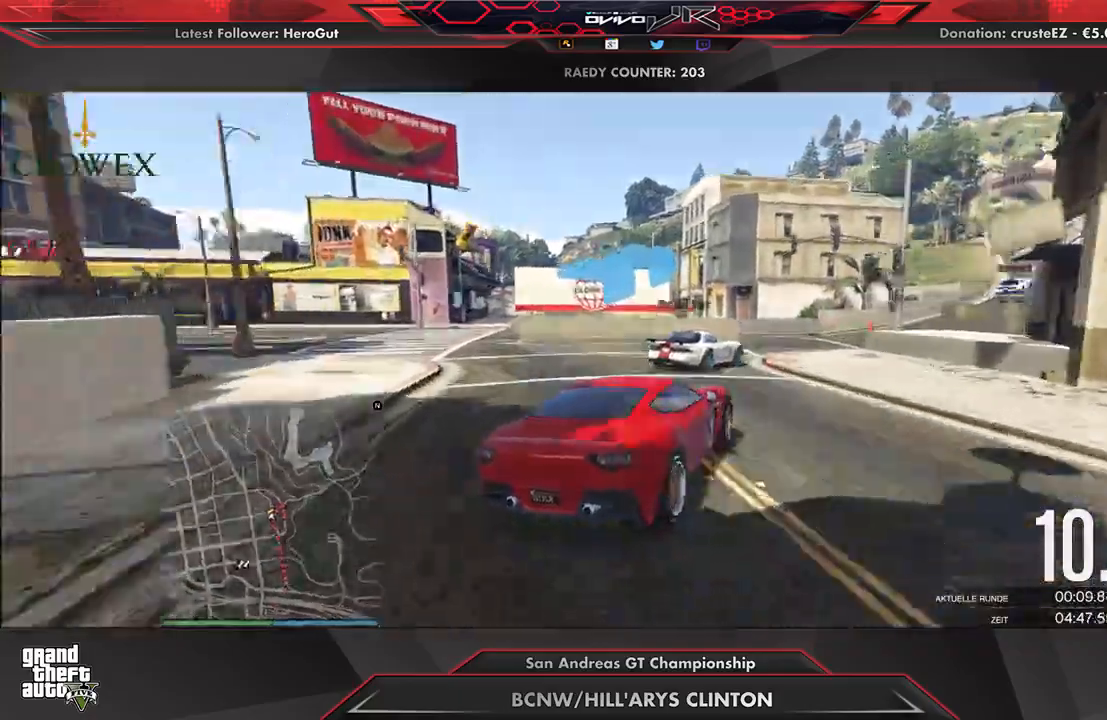
{"buttons": ["R2"], "left_stick": "right", "right_stick": "center", "events": [[42, "left_stick", "center"], [83, "R2", "down"], [312, "left_stick", "right"], [438, "left_stick", "center"], [500, "left_stick", "right"]]}
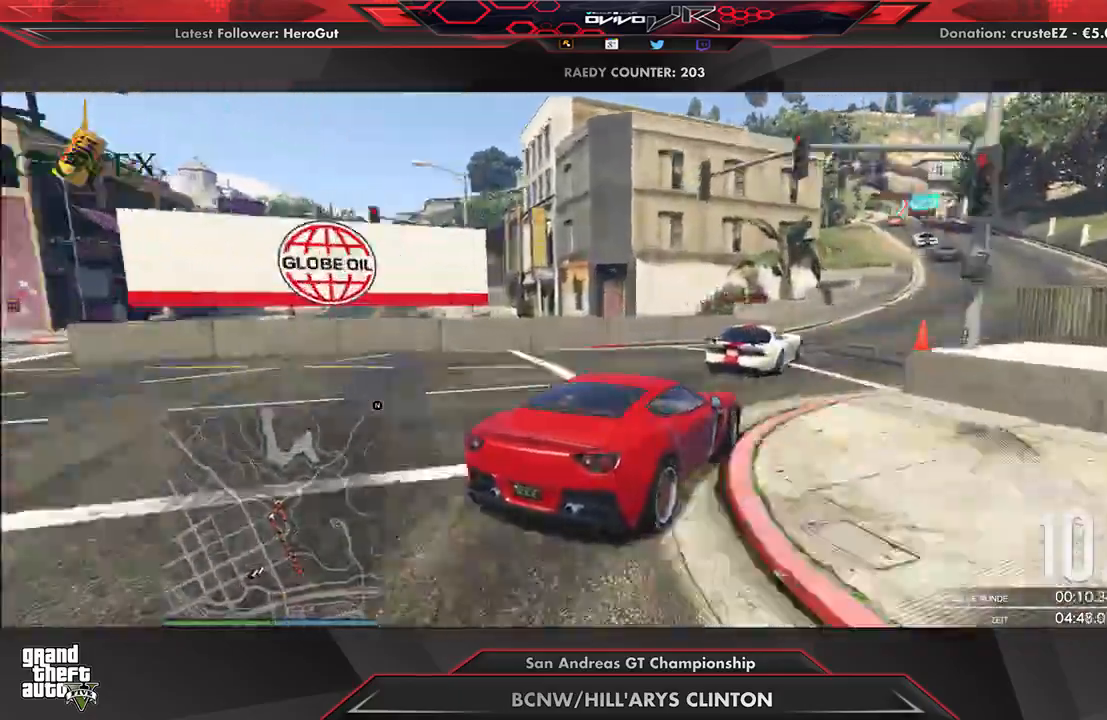
{"buttons": ["R2"], "left_stick": "center", "right_stick": "center", "events": [[500, "left_stick", "center"]]}
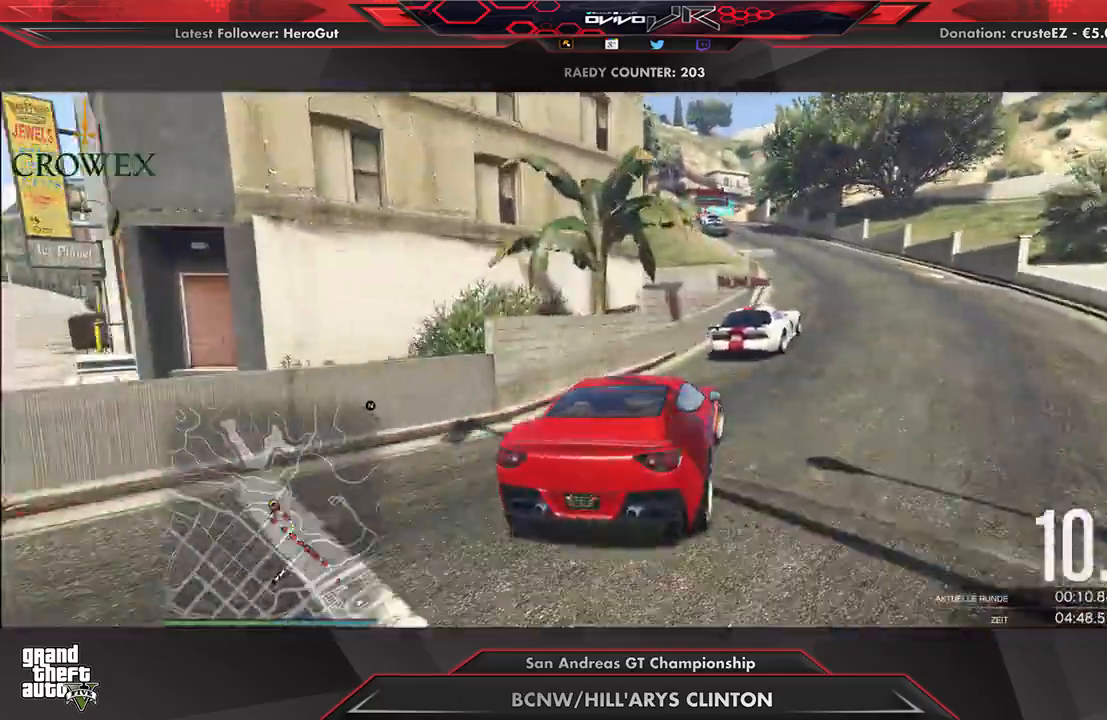
{"buttons": ["R2"], "left_stick": "center", "right_stick": "center", "events": [[292, "left_stick", "down-left"], [458, "left_stick", "center"]]}
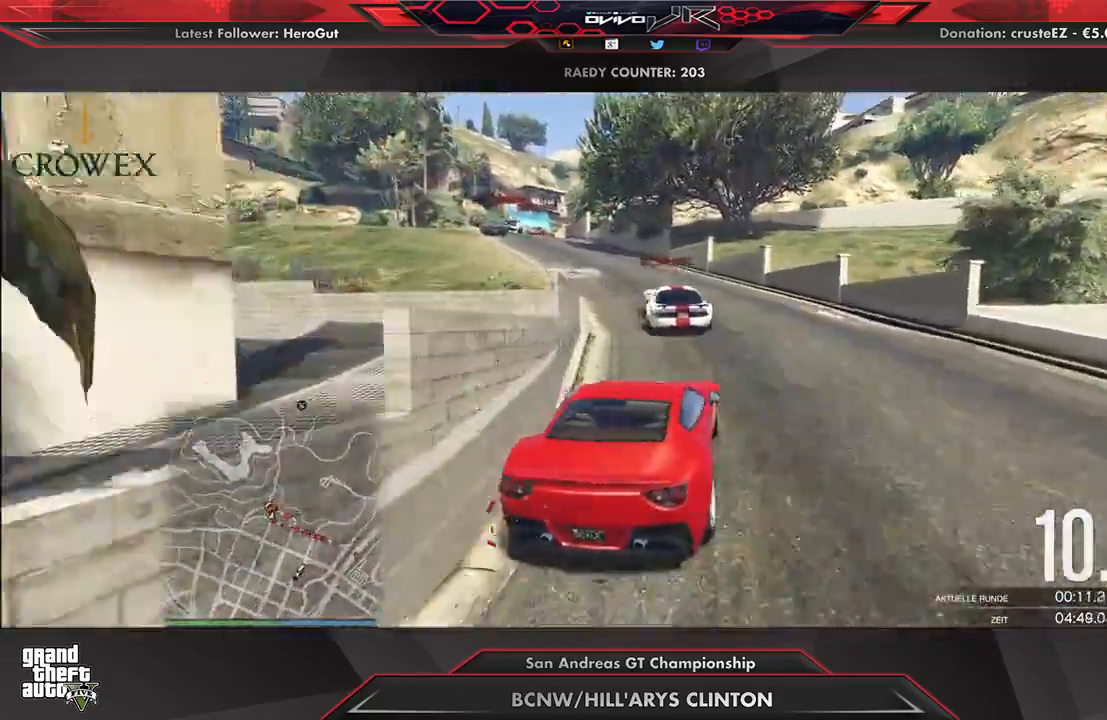
{"buttons": ["R2"], "left_stick": "left", "right_stick": "center", "events": [[62, "left_stick", "down-left"], [292, "left_stick", "center"], [396, "left_stick", "left"]]}
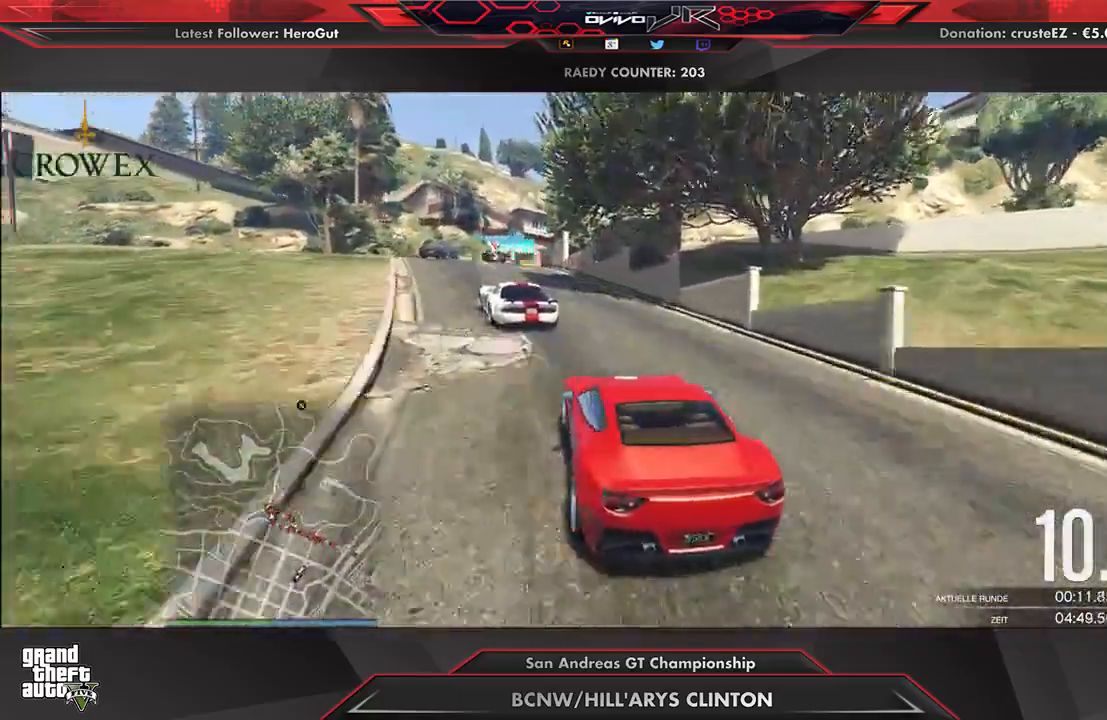
{"buttons": ["L2"], "left_stick": "center", "right_stick": "center", "events": [[333, "left_stick", "center"], [458, "L2", "down"], [458, "R2", "up"]]}
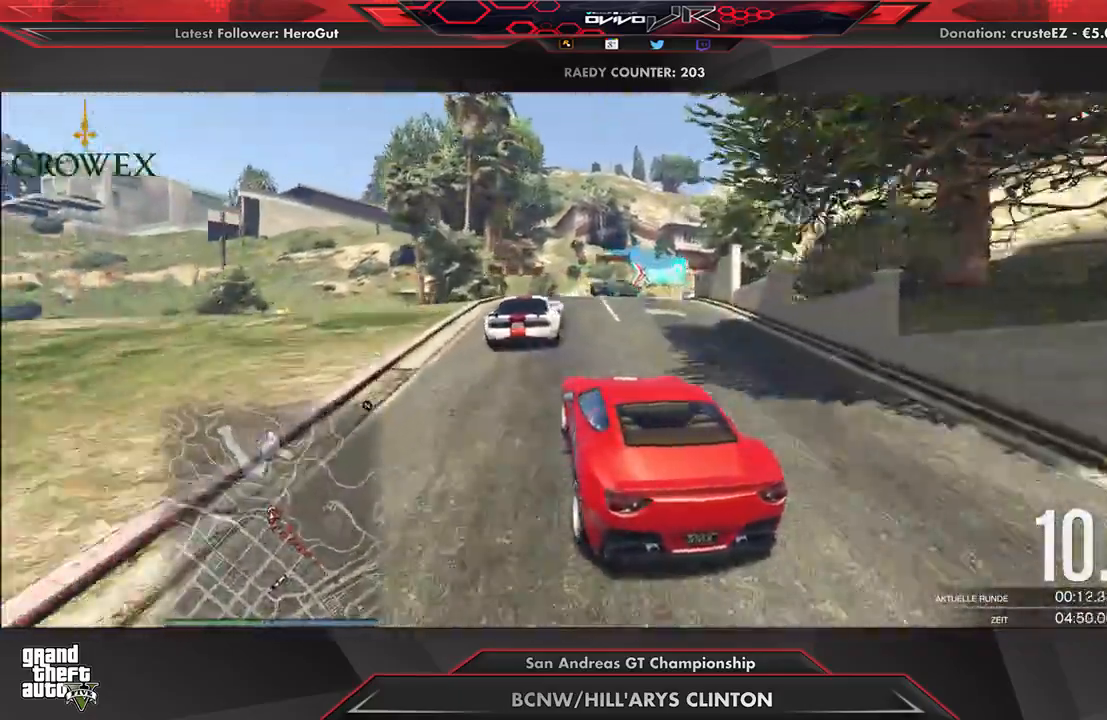
{"buttons": [], "left_stick": "right", "right_stick": "center", "events": [[62, "left_stick", "right"], [250, "left_stick", "center"], [417, "L2", "up"], [458, "left_stick", "right"]]}
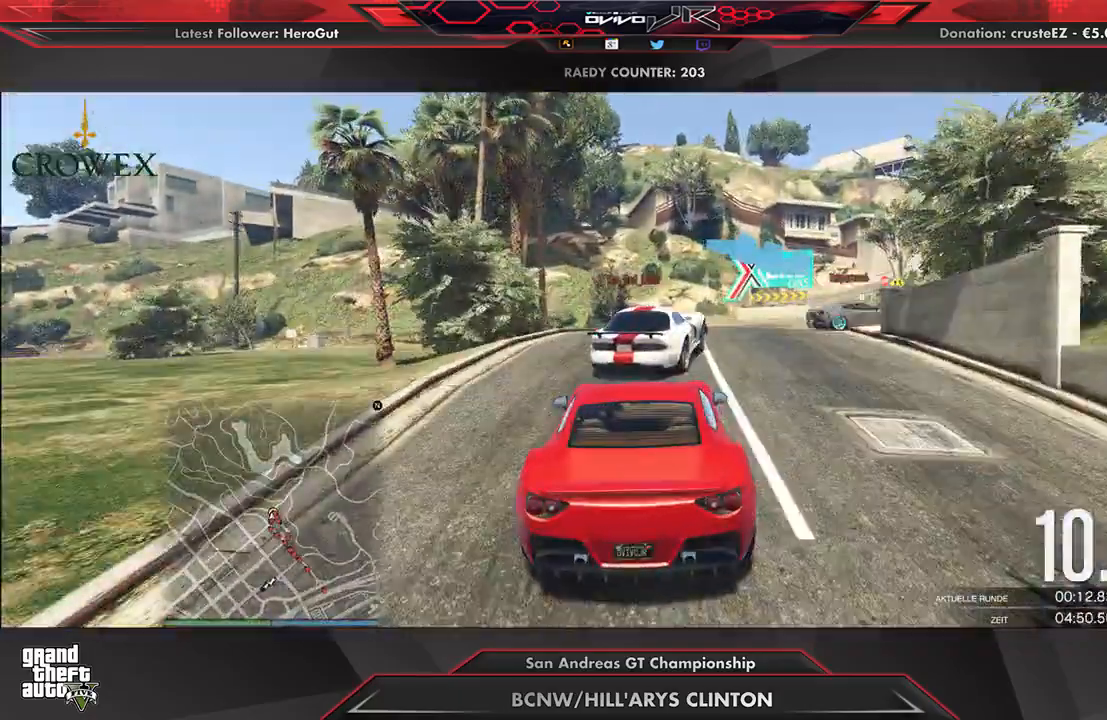
{"buttons": [], "left_stick": "up-right", "right_stick": "center", "events": [[21, "L2", "down"], [125, "L2", "up"], [125, "left_stick", "up-right"], [146, "R2", "down"], [208, "L2", "down"], [208, "R2", "up"], [312, "L2", "up"], [375, "R2", "down"], [479, "R2", "up"]]}
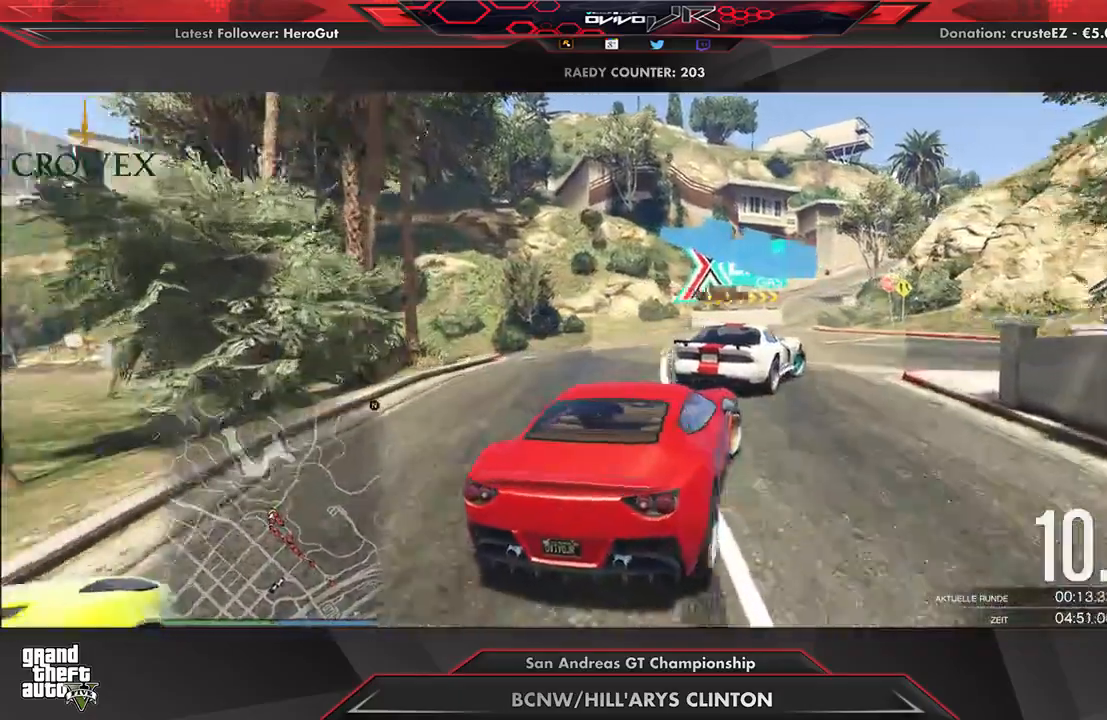
{"buttons": [], "left_stick": "right", "right_stick": "center", "events": [[42, "R2", "down"], [146, "R2", "up"], [208, "R2", "down"], [208, "left_stick", "center"], [271, "left_stick", "right"], [312, "R2", "up"], [375, "R2", "down"], [500, "R2", "up"]]}
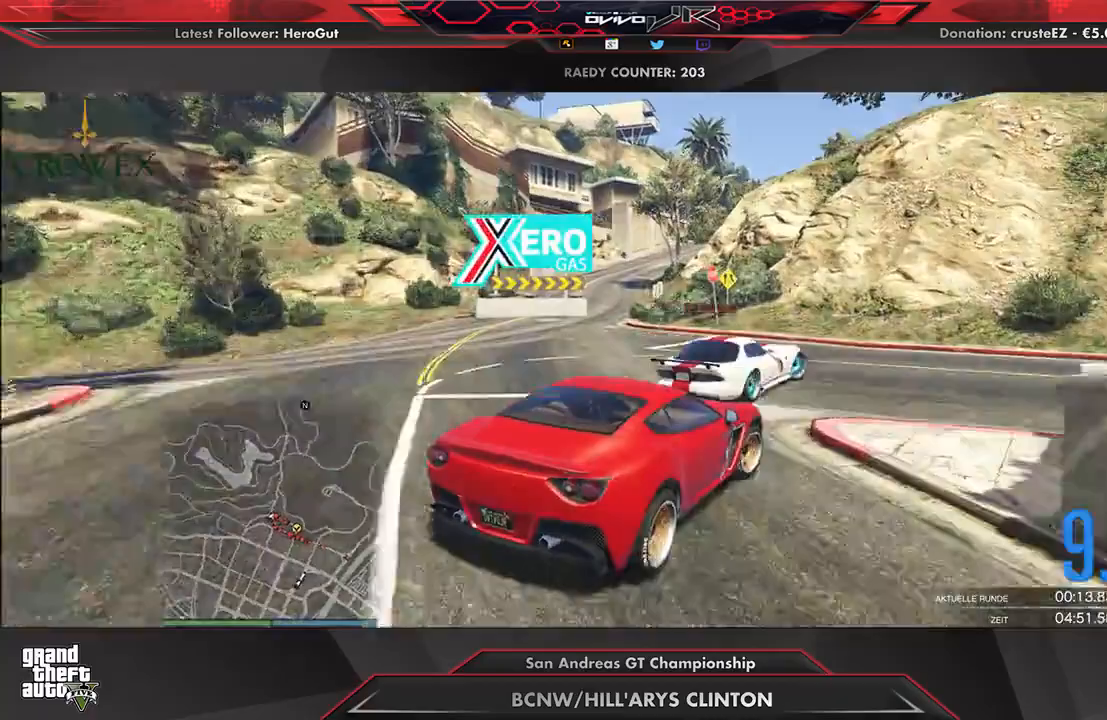
{"buttons": ["R2"], "left_stick": "right", "right_stick": "center", "events": [[42, "R2", "down"], [146, "R2", "up"], [208, "R2", "down"], [333, "left_stick", "center"], [438, "left_stick", "right"]]}
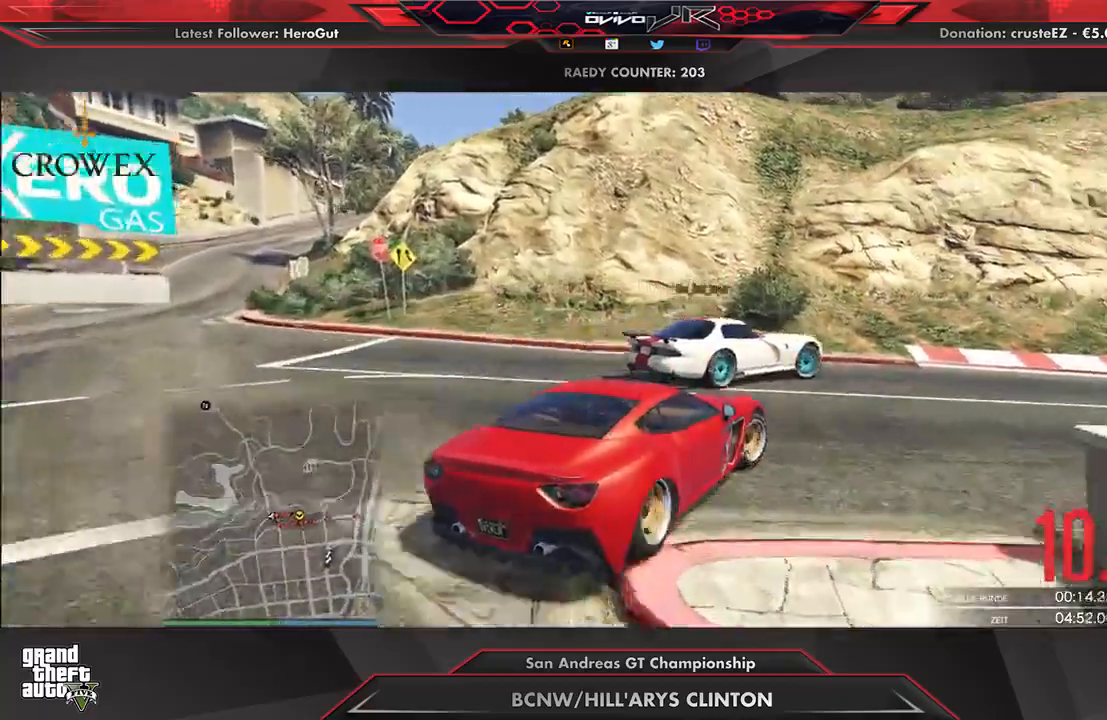
{"buttons": ["R2"], "left_stick": "center", "right_stick": "center", "events": [[167, "left_stick", "center"], [333, "left_stick", "right"], [438, "left_stick", "center"]]}
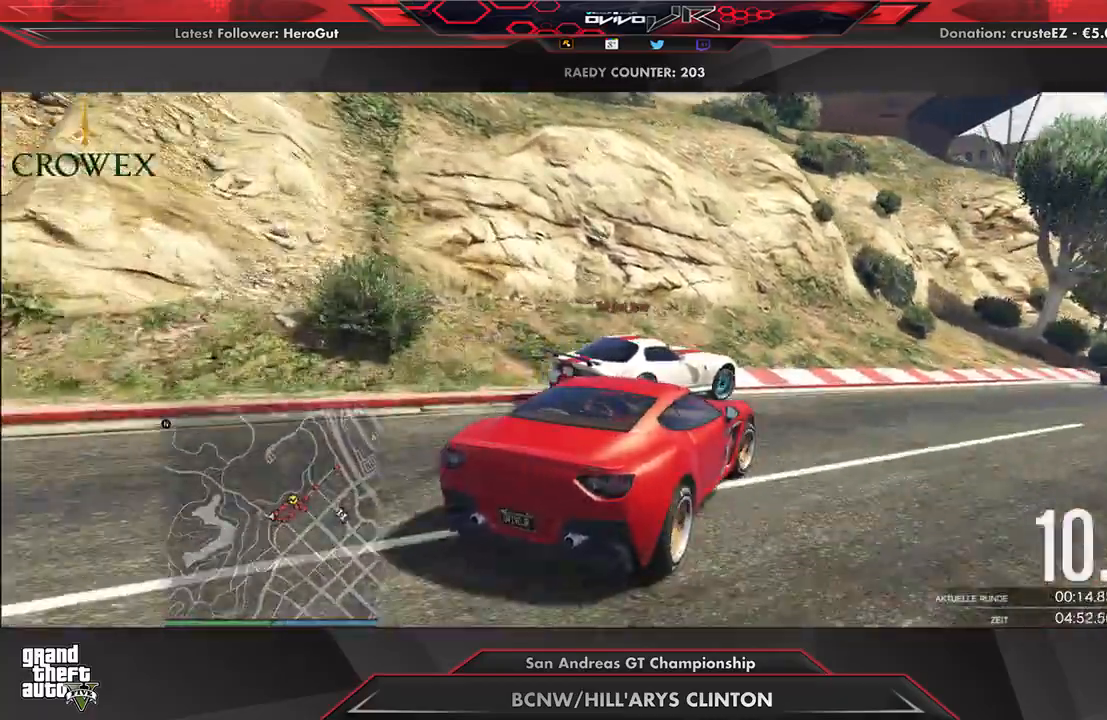
{"buttons": ["R2"], "left_stick": "center", "right_stick": "center", "events": [[21, "left_stick", "right"], [104, "left_stick", "center"], [250, "left_stick", "right"], [396, "left_stick", "center"]]}
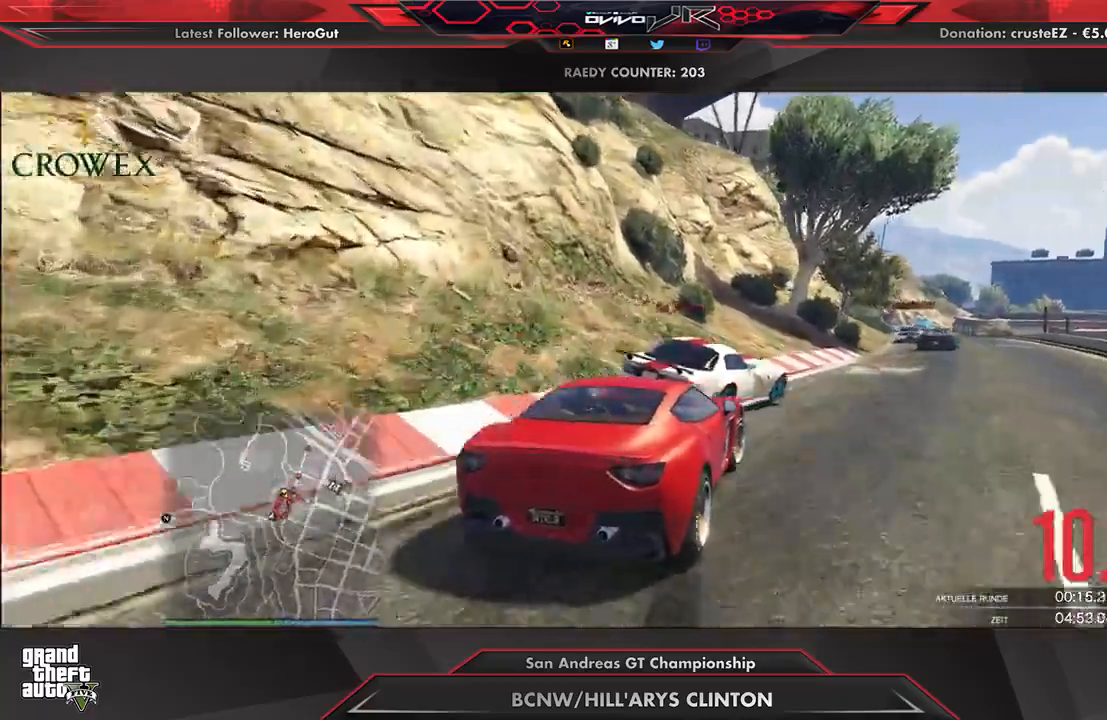
{"buttons": ["A"], "left_stick": "center", "right_stick": "center", "events": [[21, "left_stick", "right"], [125, "left_stick", "center"], [458, "A", "down"], [479, "R2", "up"]]}
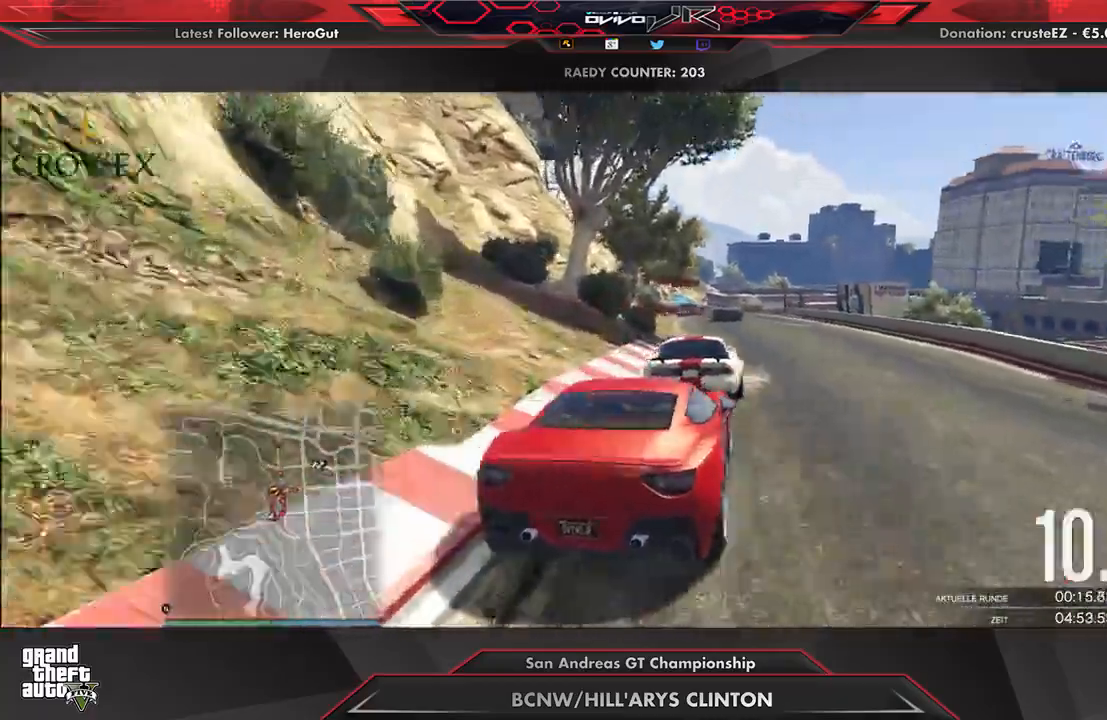
{"buttons": ["R2"], "left_stick": "center", "right_stick": "center", "events": [[21, "R2", "down"], [125, "A", "up"]]}
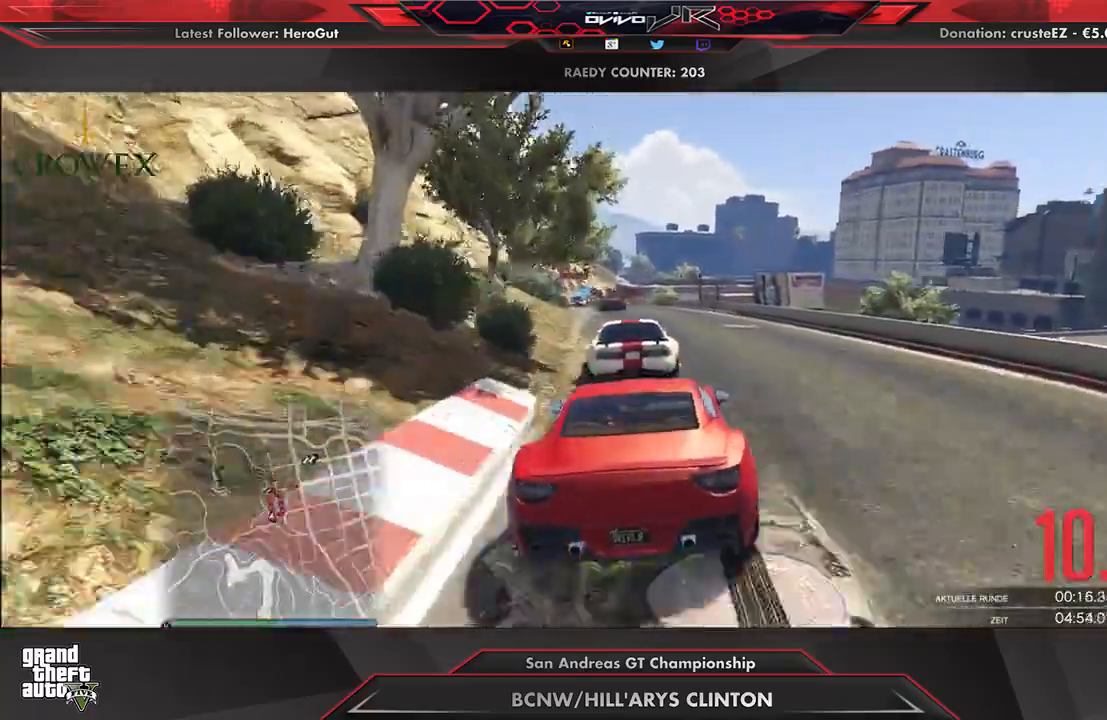
{"buttons": ["R2"], "left_stick": "center", "right_stick": "center", "events": [[21, "left_stick", "down-left"], [83, "left_stick", "center"], [250, "left_stick", "down-left"], [312, "left_stick", "center"]]}
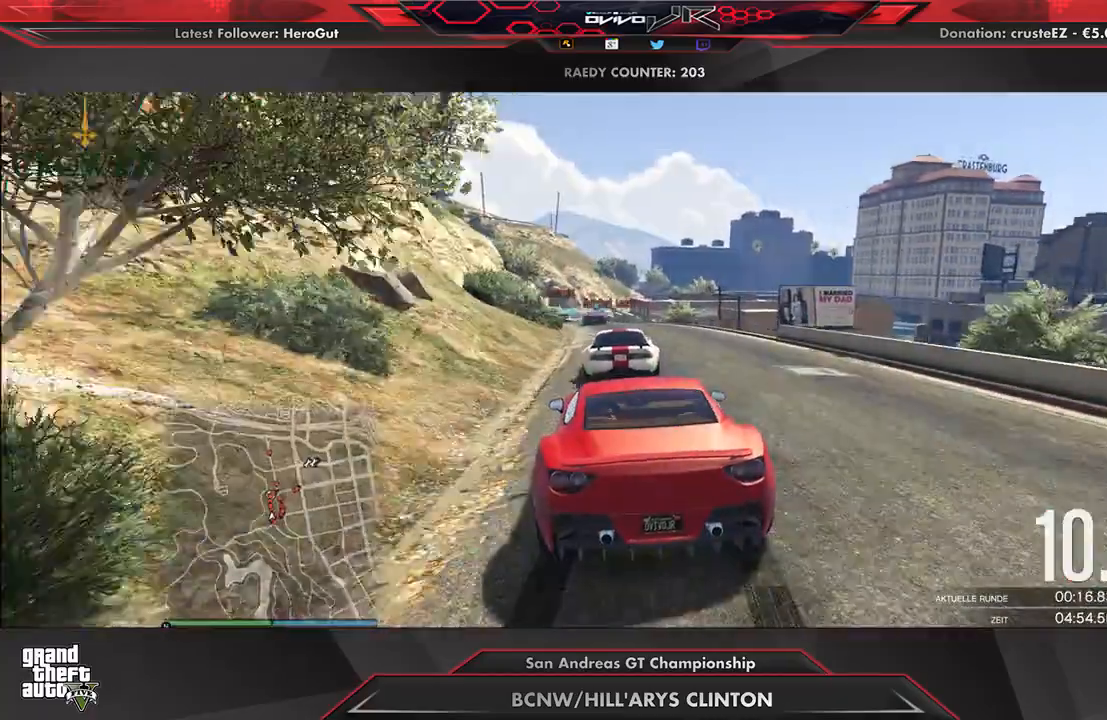
{"buttons": ["R2"], "left_stick": "center", "right_stick": "center", "events": []}
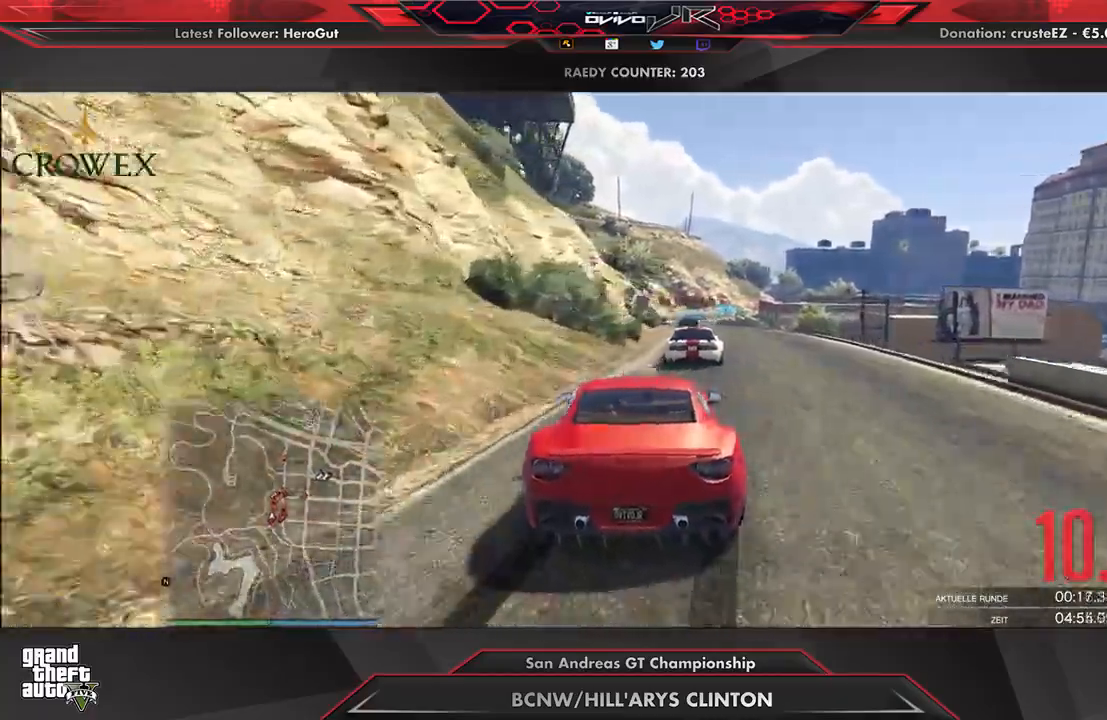
{"buttons": ["R2"], "left_stick": "center", "right_stick": "center", "events": [[292, "left_stick", "right"], [375, "left_stick", "center"]]}
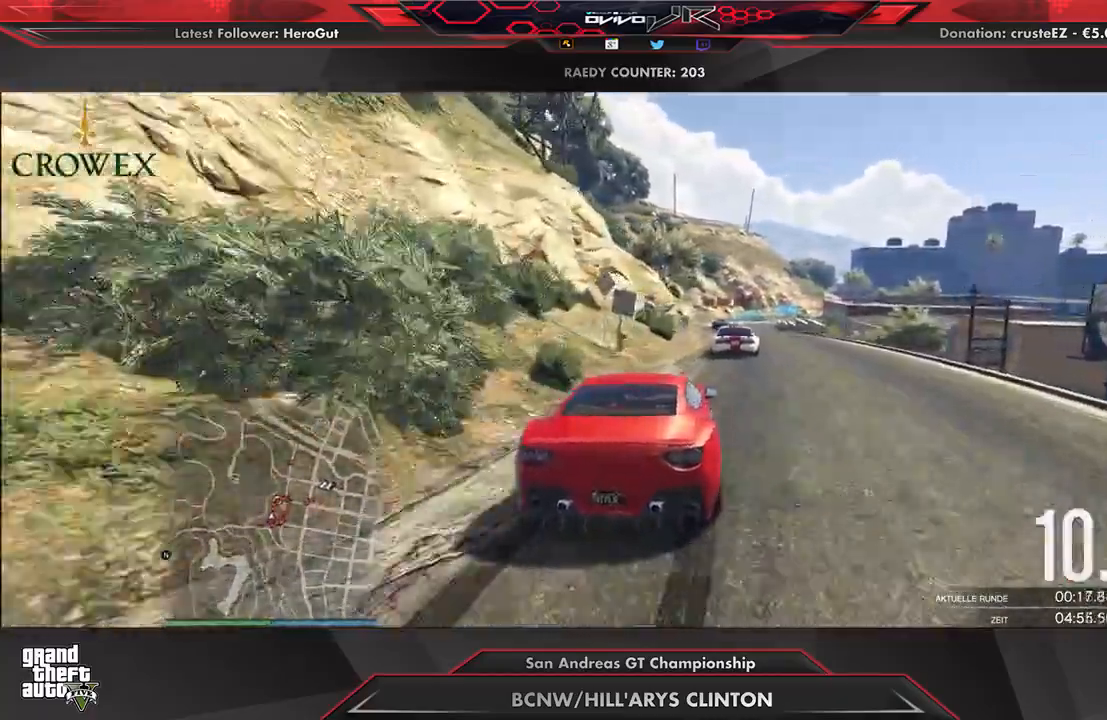
{"buttons": ["R2"], "left_stick": "down-left", "right_stick": "center", "events": [[21, "left_stick", "down-left"], [125, "left_stick", "center"], [500, "left_stick", "down-left"]]}
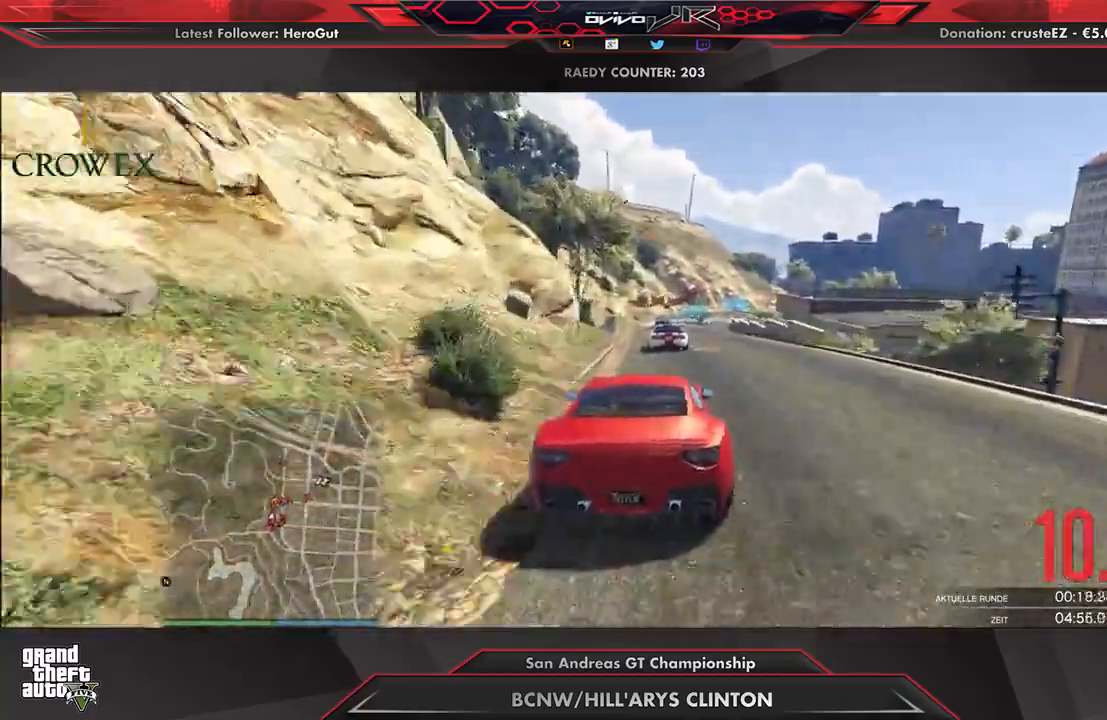
{"buttons": ["R2"], "left_stick": "center", "right_stick": "center", "events": [[62, "left_stick", "center"], [354, "left_stick", "right"], [458, "left_stick", "center"]]}
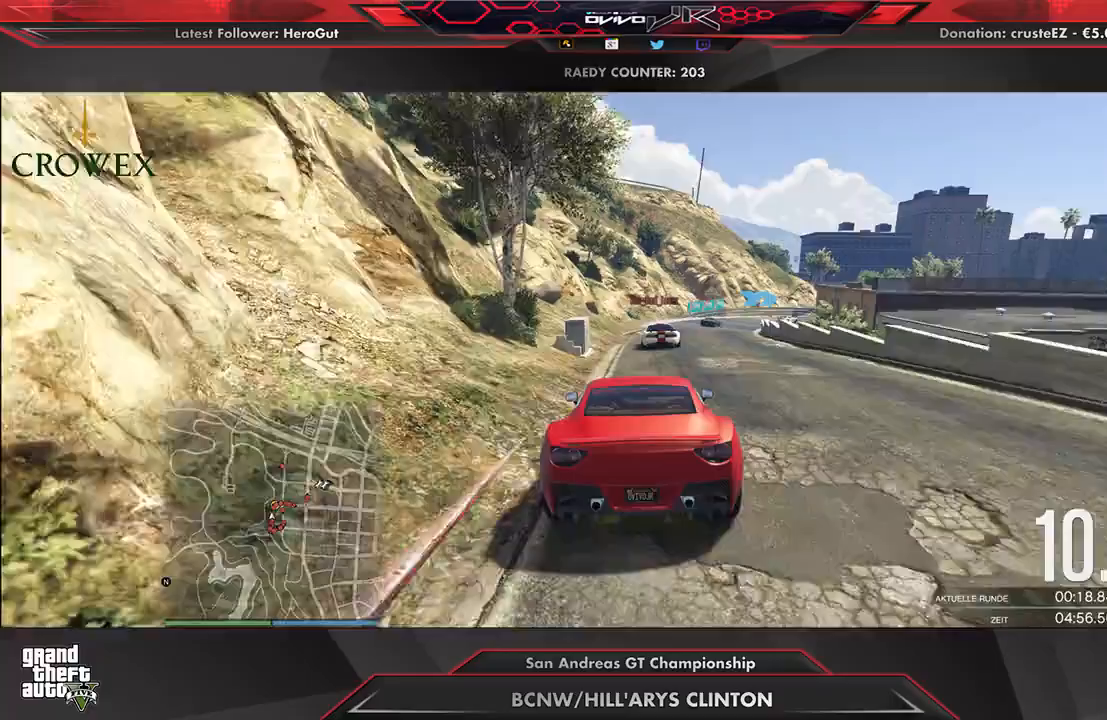
{"buttons": ["R2"], "left_stick": "center", "right_stick": "center", "events": [[83, "left_stick", "right"], [188, "left_stick", "center"], [312, "left_stick", "right"], [479, "left_stick", "center"]]}
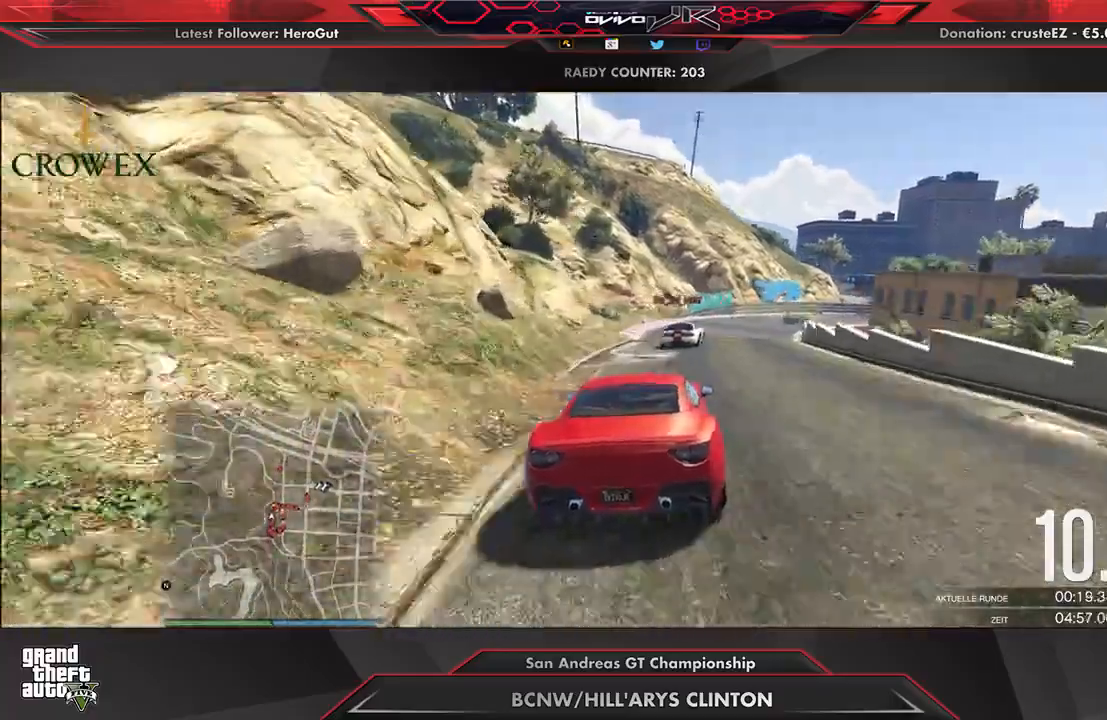
{"buttons": [], "left_stick": "right", "right_stick": "center", "events": [[83, "left_stick", "right"], [208, "left_stick", "center"], [271, "left_stick", "right"], [375, "R2", "up"]]}
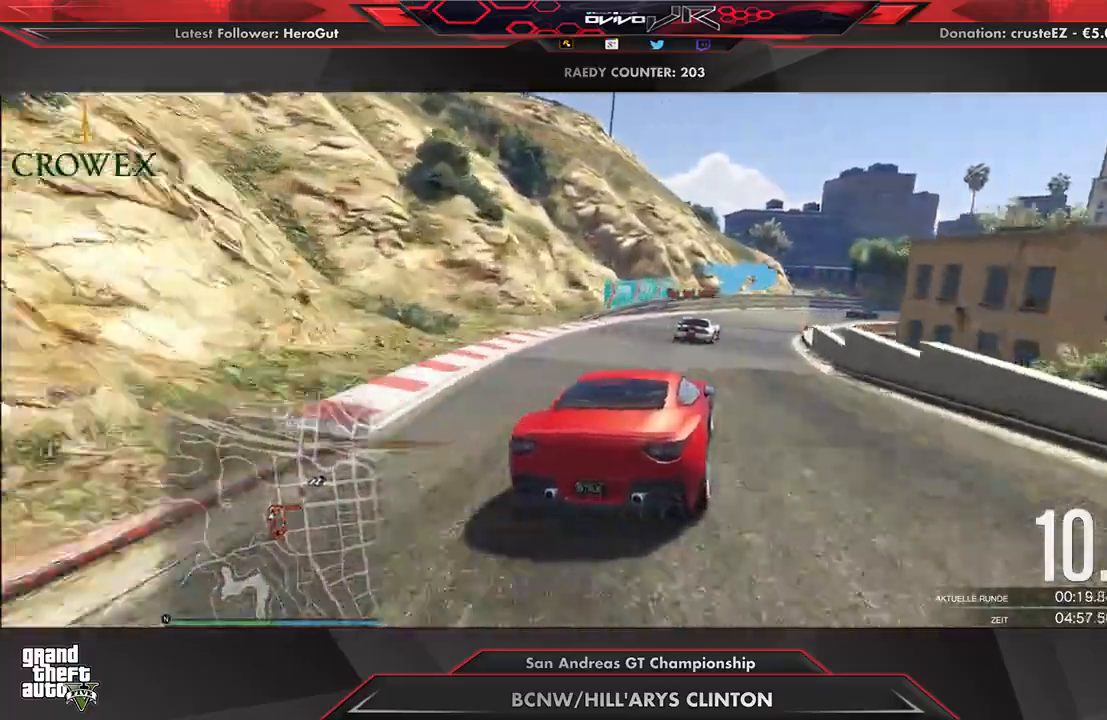
{"buttons": ["R2"], "left_stick": "right", "right_stick": "center", "events": [[104, "left_stick", "center"], [167, "left_stick", "right"], [208, "R2", "down"], [271, "left_stick", "center"], [375, "left_stick", "right"]]}
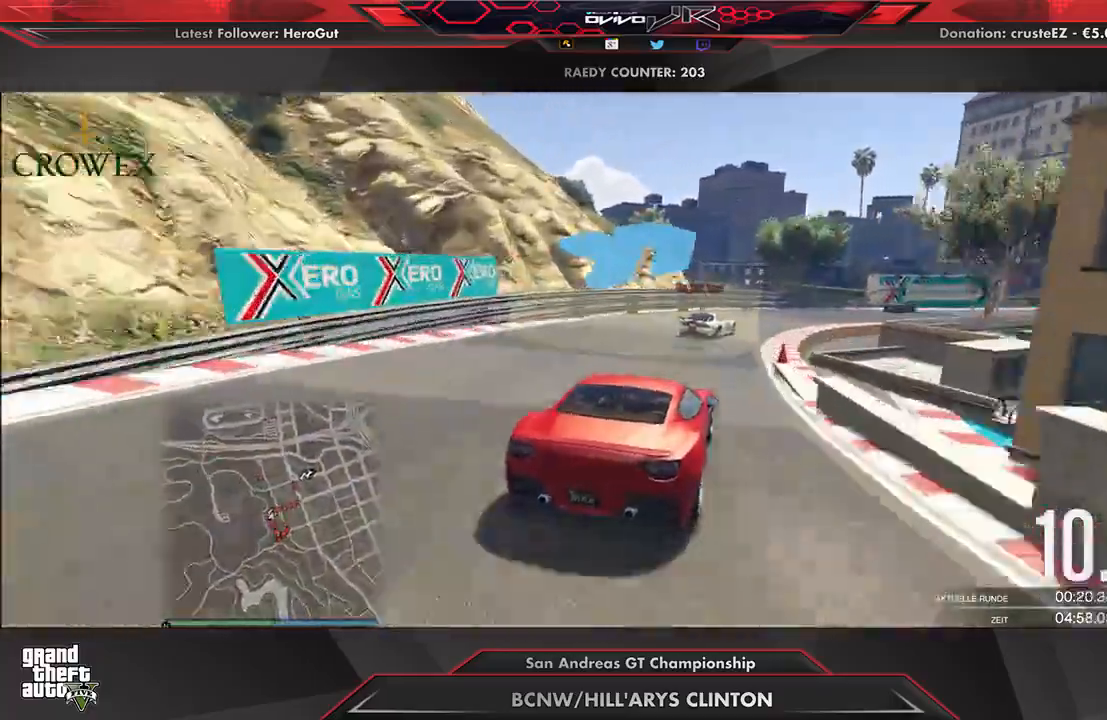
{"buttons": ["R2"], "left_stick": "right", "right_stick": "center", "events": [[42, "left_stick", "center"], [104, "left_stick", "right"], [396, "left_stick", "center"], [458, "left_stick", "right"]]}
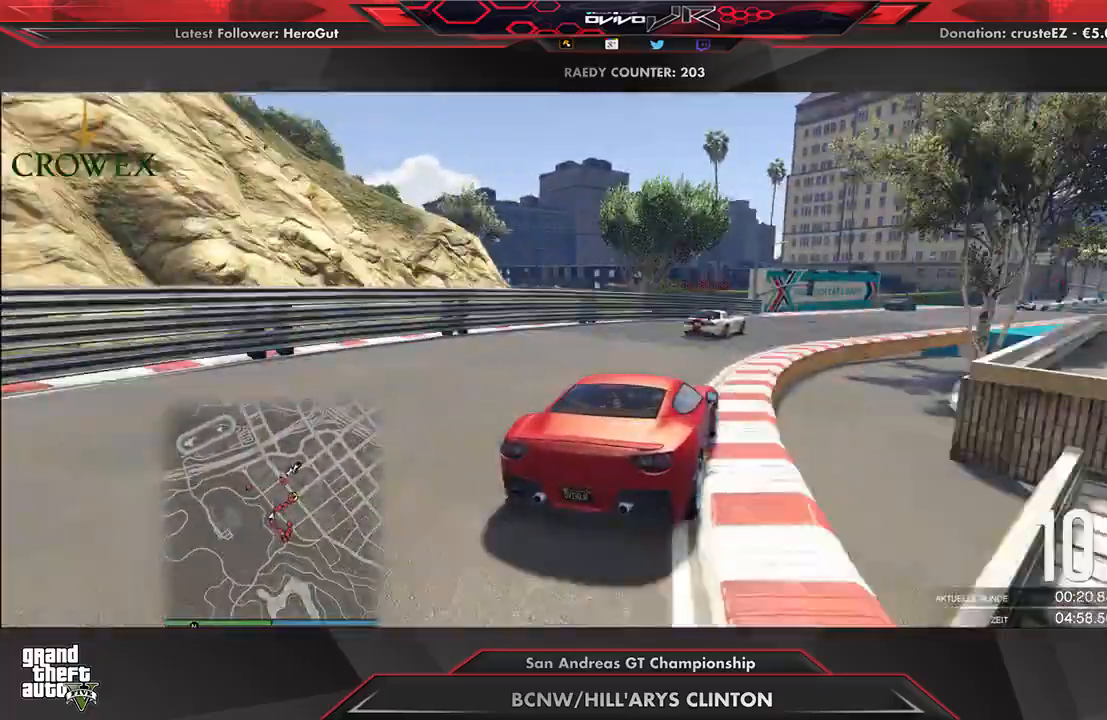
{"buttons": ["R2"], "left_stick": "center", "right_stick": "center", "events": [[271, "left_stick", "center"]]}
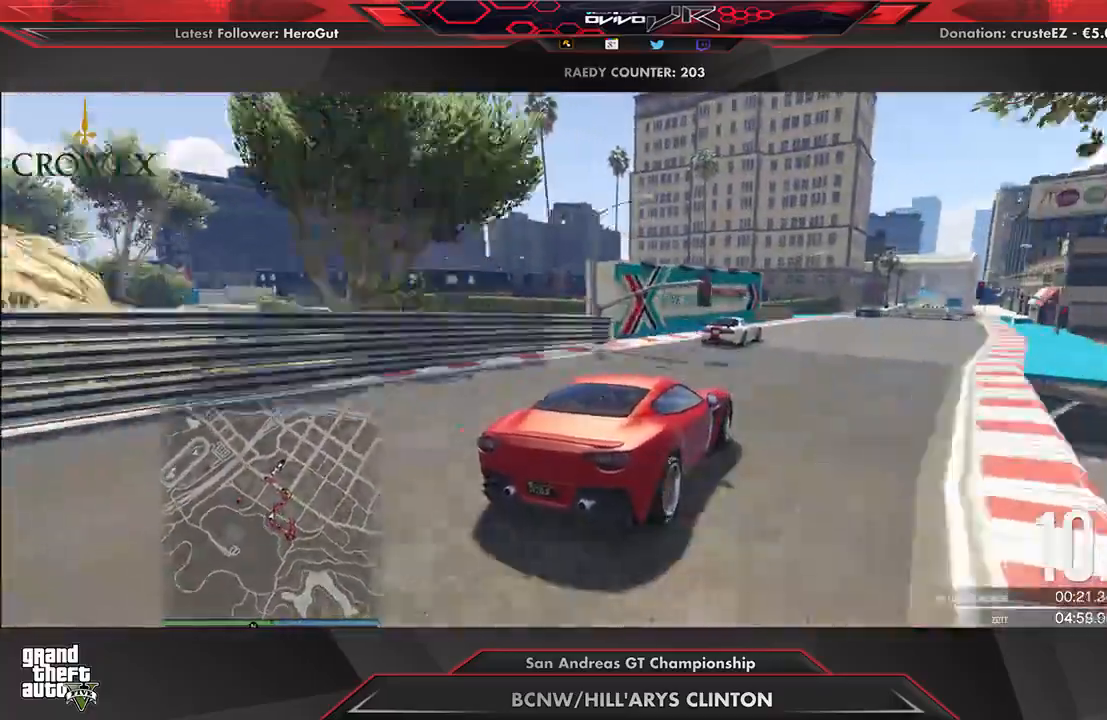
{"buttons": ["R2"], "left_stick": "center", "right_stick": "center", "events": [[42, "left_stick", "right"], [167, "left_stick", "center"], [292, "left_stick", "right"], [458, "left_stick", "center"]]}
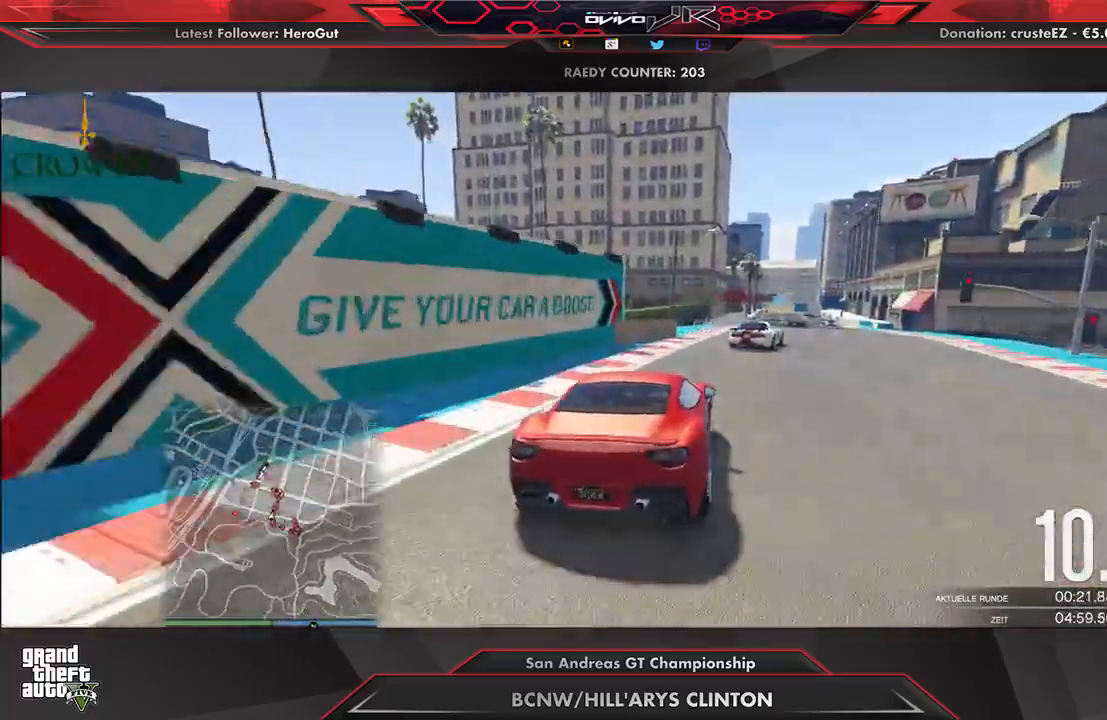
{"buttons": ["R2"], "left_stick": "center", "right_stick": "center", "events": [[62, "left_stick", "right"], [146, "left_stick", "center"], [250, "left_stick", "right"], [354, "left_stick", "center"]]}
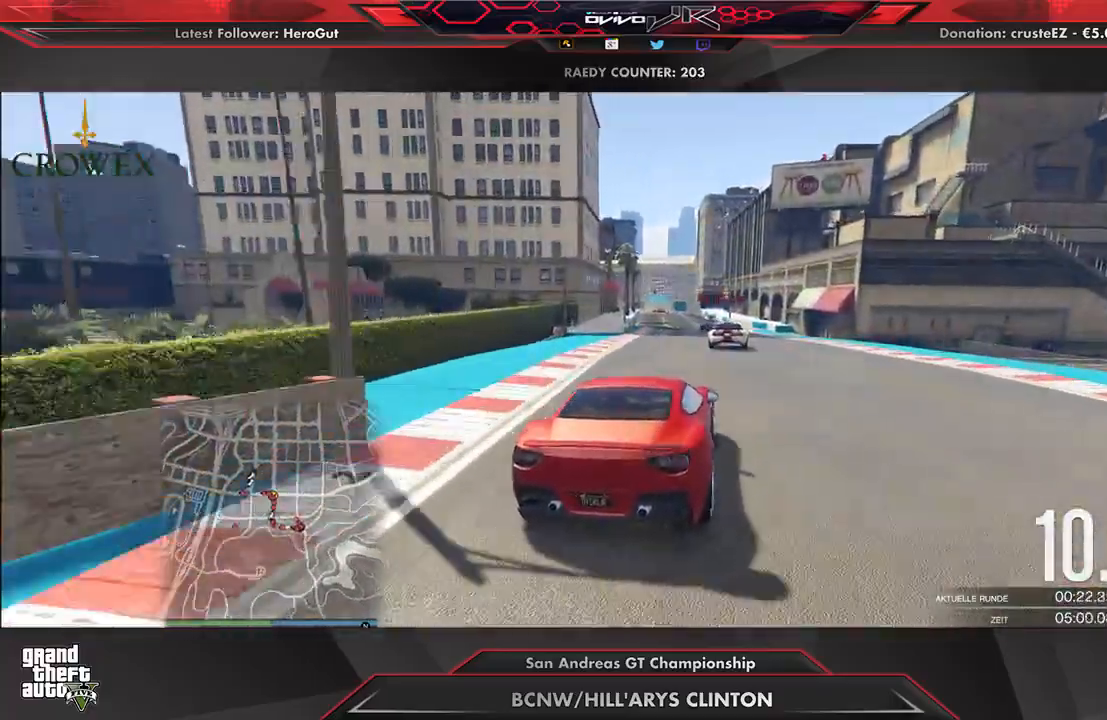
{"buttons": ["R2"], "left_stick": "center", "right_stick": "center", "events": []}
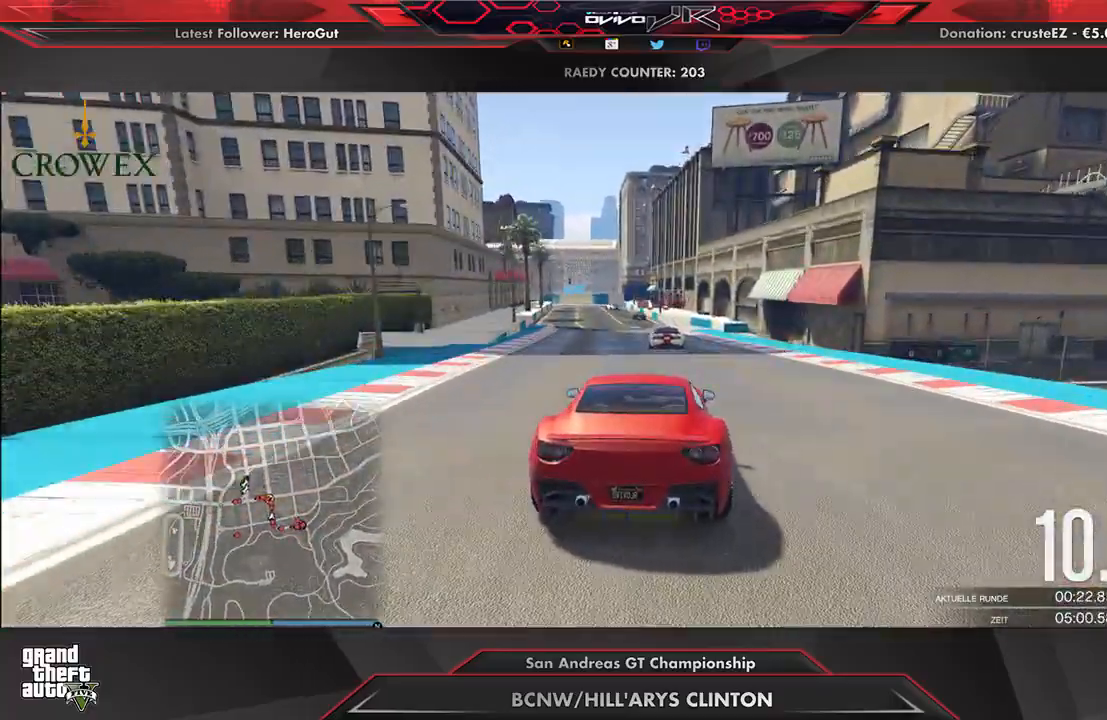
{"buttons": ["R2"], "left_stick": "center", "right_stick": "center", "events": [[417, "left_stick", "down-left"], [479, "left_stick", "center"]]}
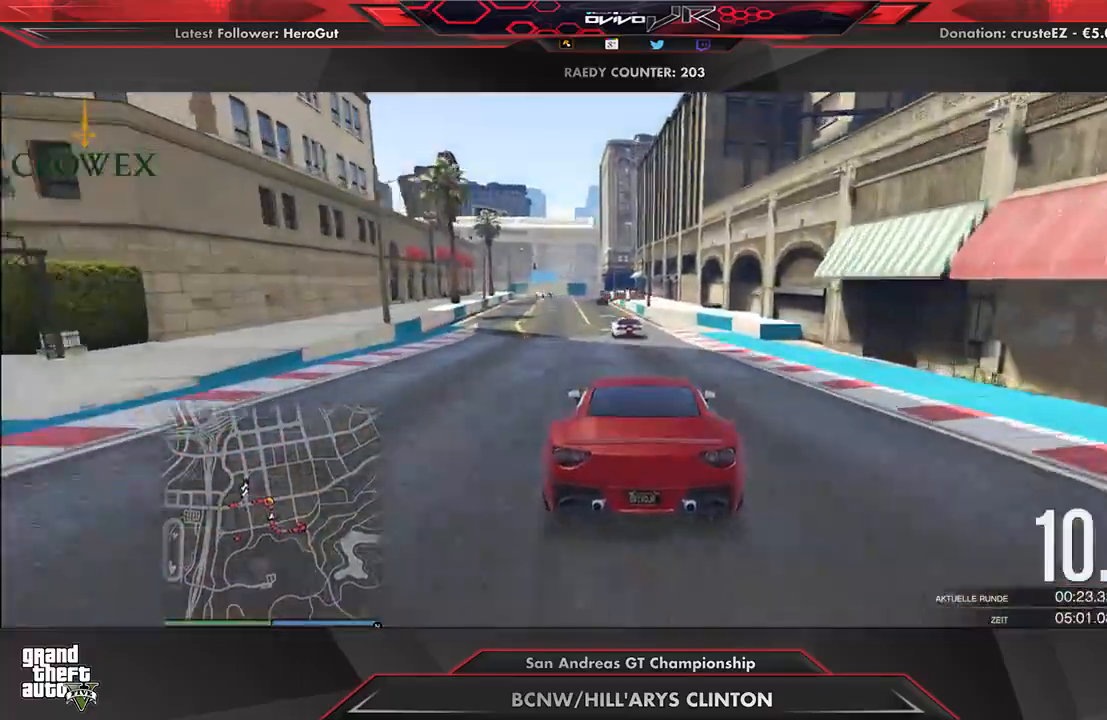
{"buttons": ["R2"], "left_stick": "center", "right_stick": "center", "events": [[375, "left_stick", "down-left"], [479, "left_stick", "center"]]}